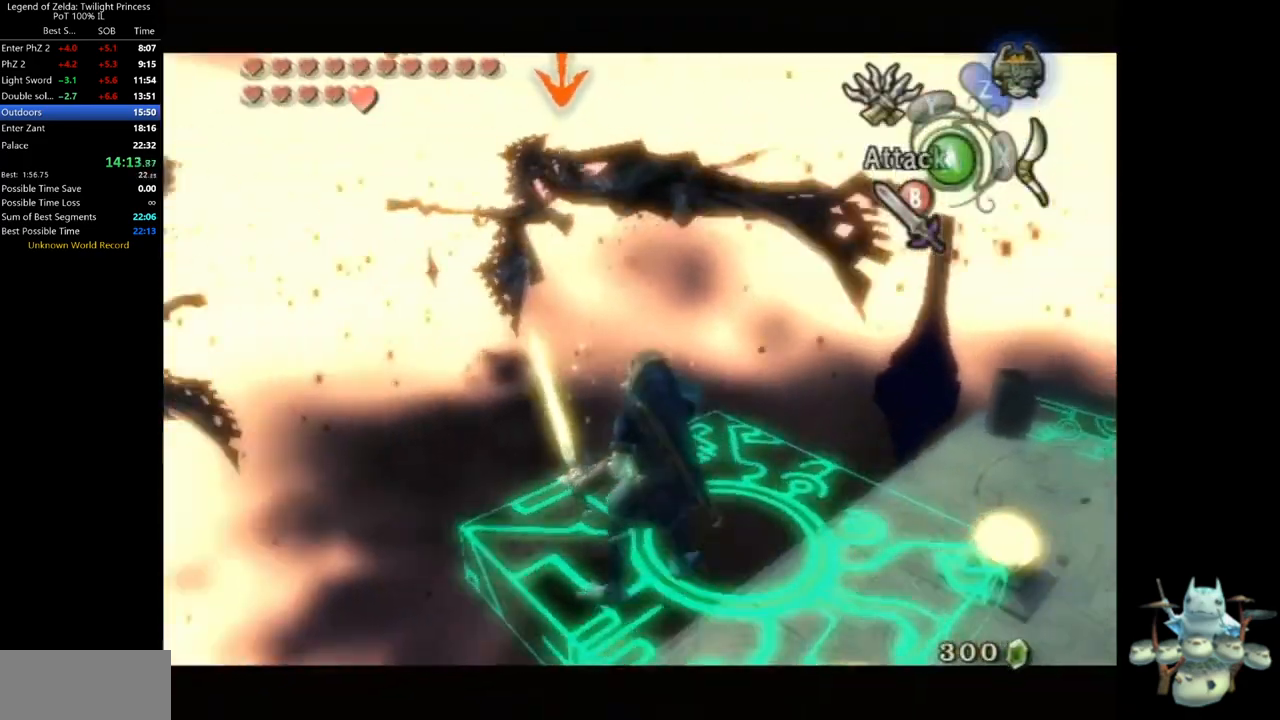
Gameplay with a controller (Nintendo layout); each line is a JSON object with the inputs held at the frame after it (dt_ms = milliseconds from this image to that frame). "events" lists button and stick changes between this image and that frame as [ms after this image, input, new state], when the widget could be followed in between. Not read: L3 R3.
{"dt_ms": 1000, "buttons": ["L1"], "left_stick": "down-right", "right_stick": "center", "events": [[100, "B", "down"], [100, "left_stick", "up-left"], [167, "B", "up"], [167, "left_stick", "down-left"], [267, "left_stick", "right"], [500, "left_stick", "center"], [600, "left_stick", "down-right"]]}
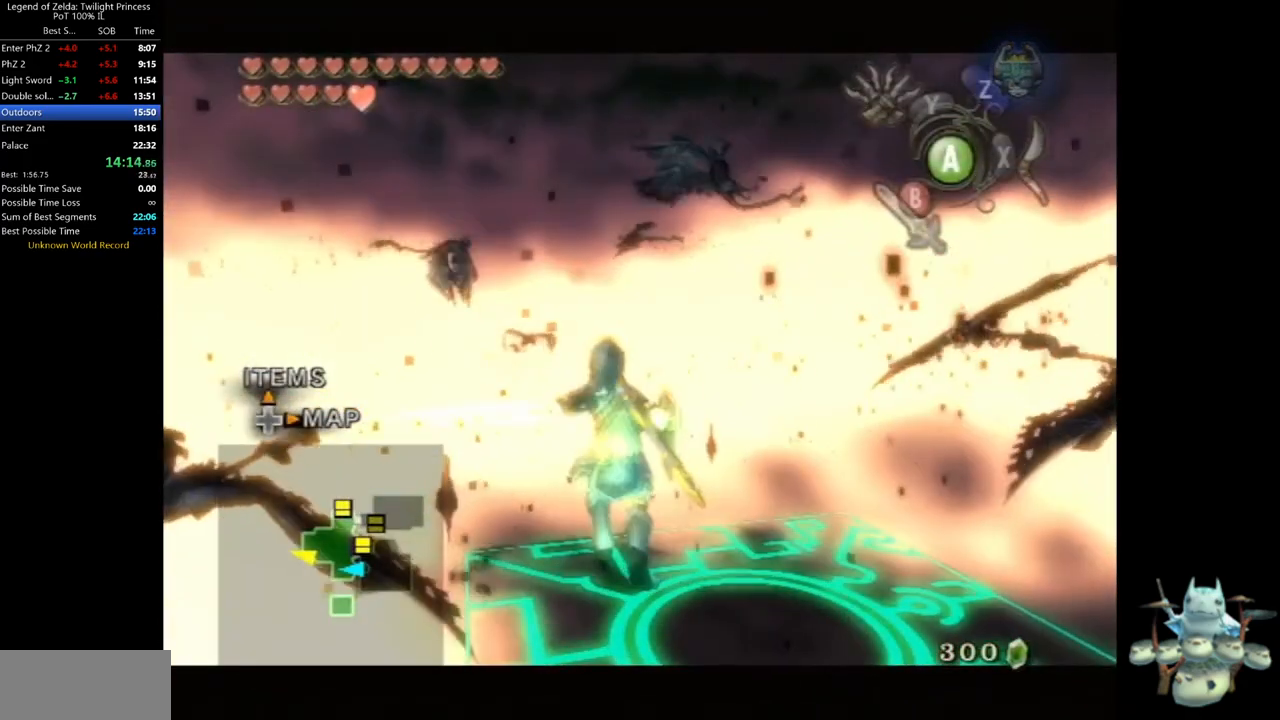
{"dt_ms": 500, "buttons": ["L1"], "left_stick": "up-right", "right_stick": "center", "events": [[500, "left_stick", "up-right"]]}
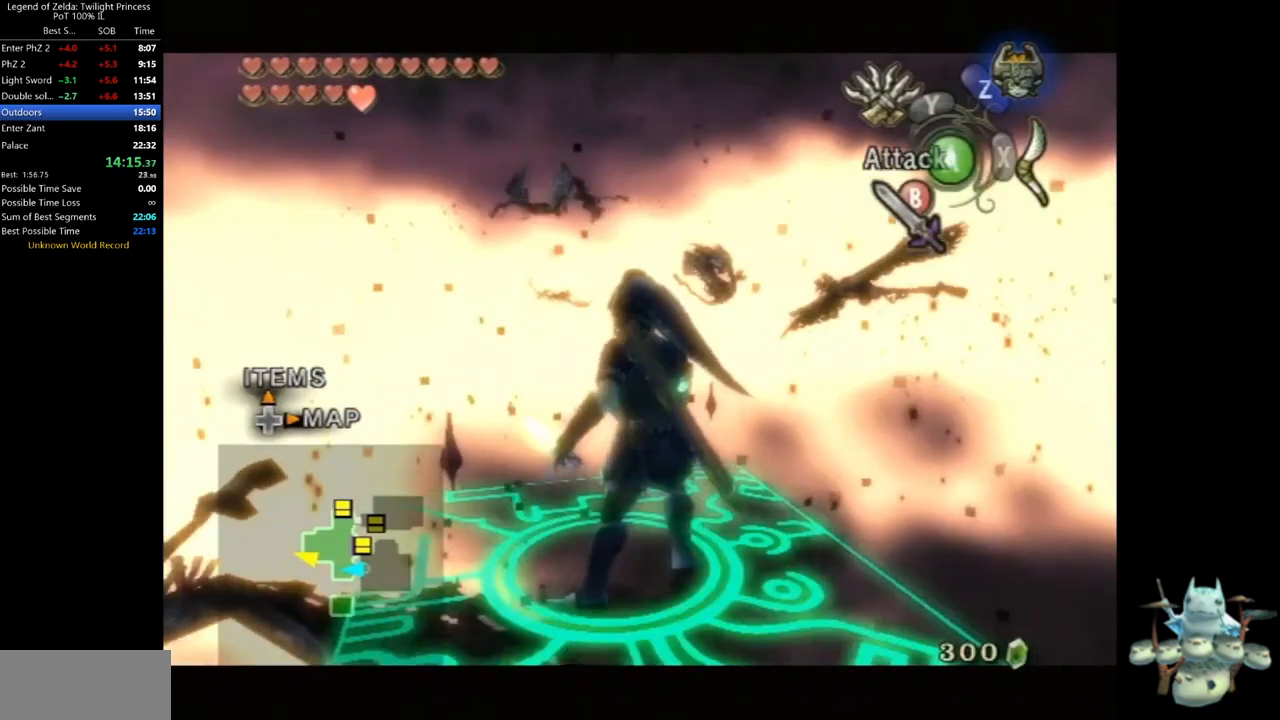
{"dt_ms": 500, "buttons": ["L1"], "left_stick": "down-right", "right_stick": "center", "events": [[33, "left_stick", "up-left"], [133, "left_stick", "down-left"], [267, "left_stick", "up-right"], [400, "left_stick", "down-left"], [500, "left_stick", "down-right"]]}
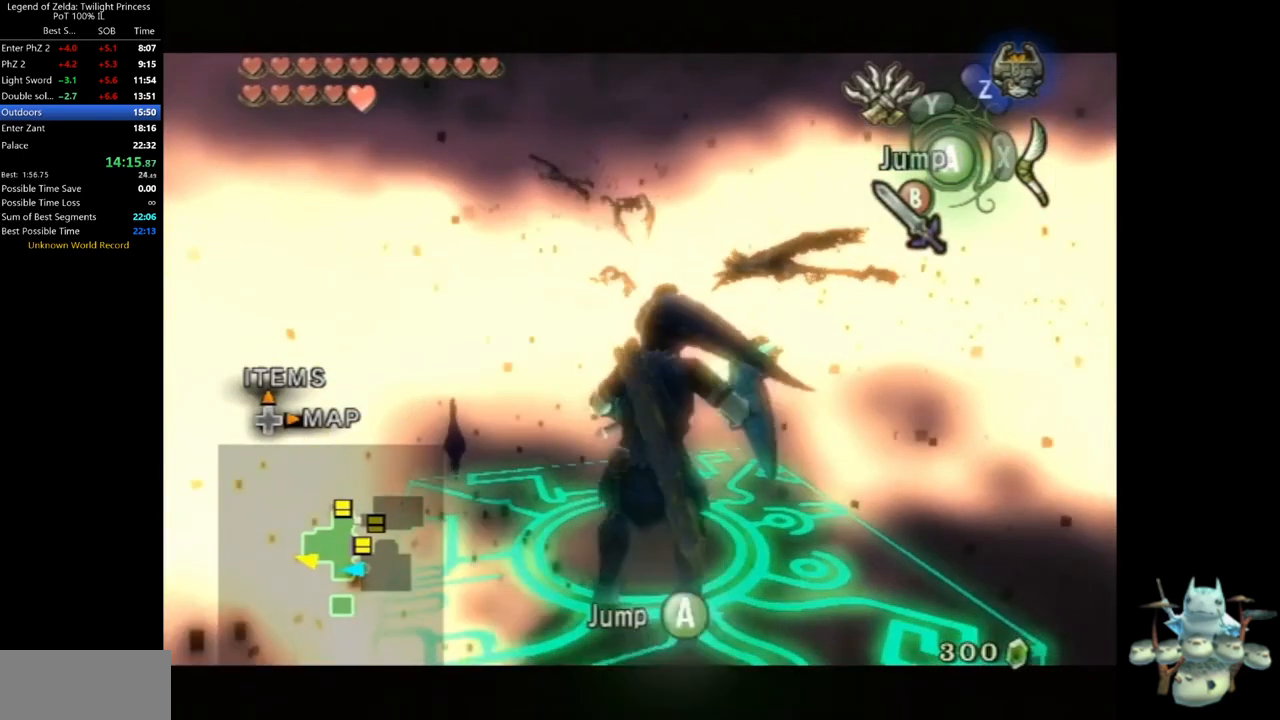
{"dt_ms": 500, "buttons": ["L1"], "left_stick": "down", "right_stick": "center", "events": [[33, "B", "down"], [67, "left_stick", "up-right"], [133, "B", "up"], [200, "left_stick", "down-left"], [333, "left_stick", "center"], [500, "left_stick", "down"]]}
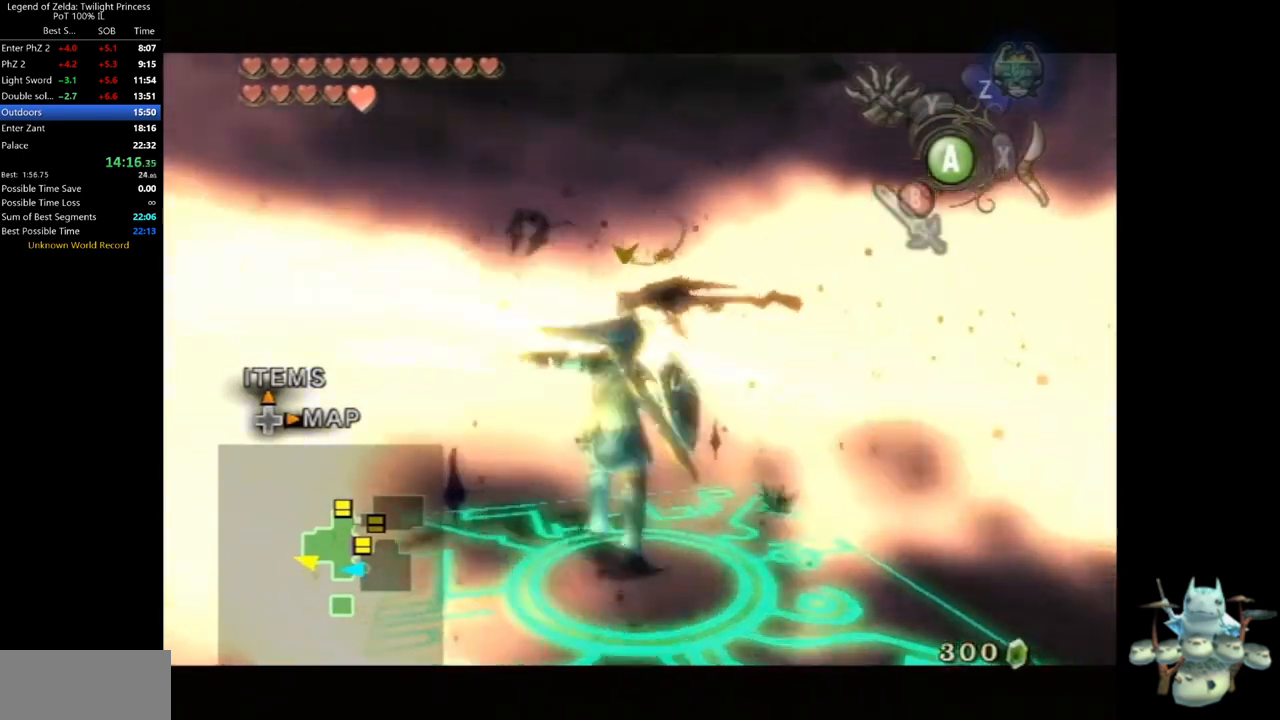
{"dt_ms": 500, "buttons": ["L1"], "left_stick": "down", "right_stick": "center", "events": []}
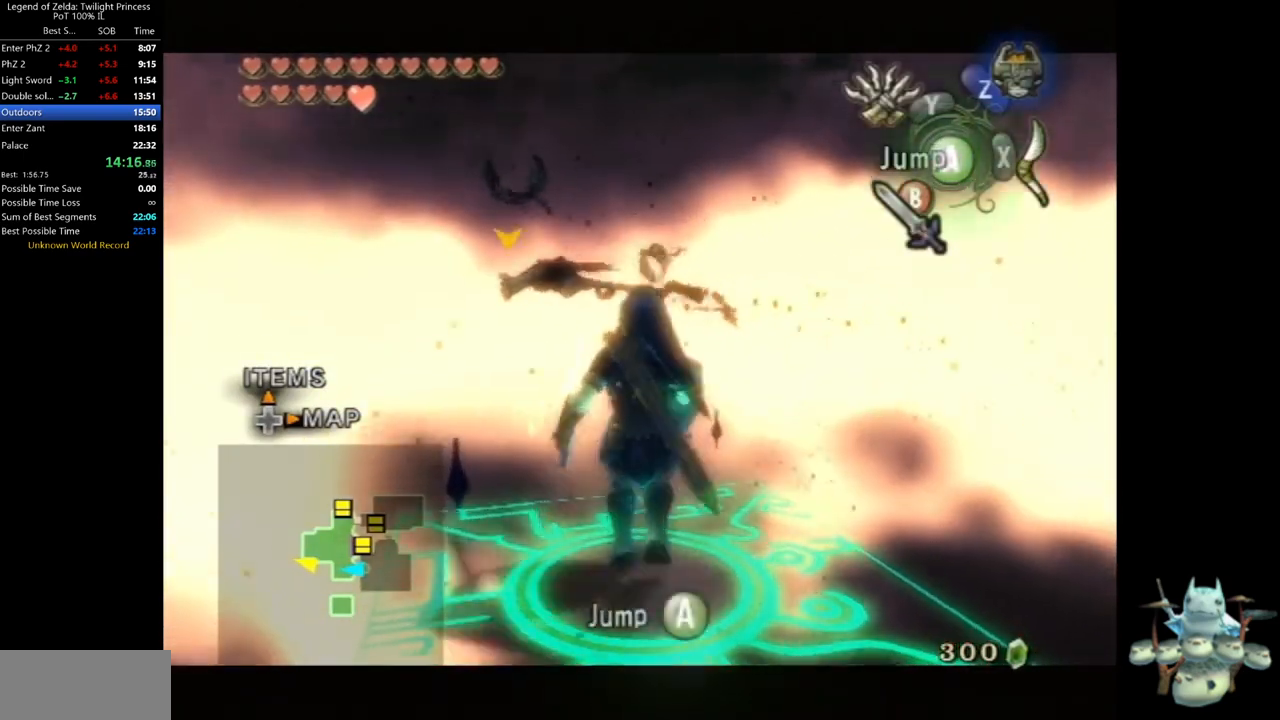
{"dt_ms": 1000, "buttons": ["L1"], "left_stick": "center", "right_stick": "center", "events": [[100, "left_stick", "center"], [633, "left_stick", "down-right"], [767, "left_stick", "center"]]}
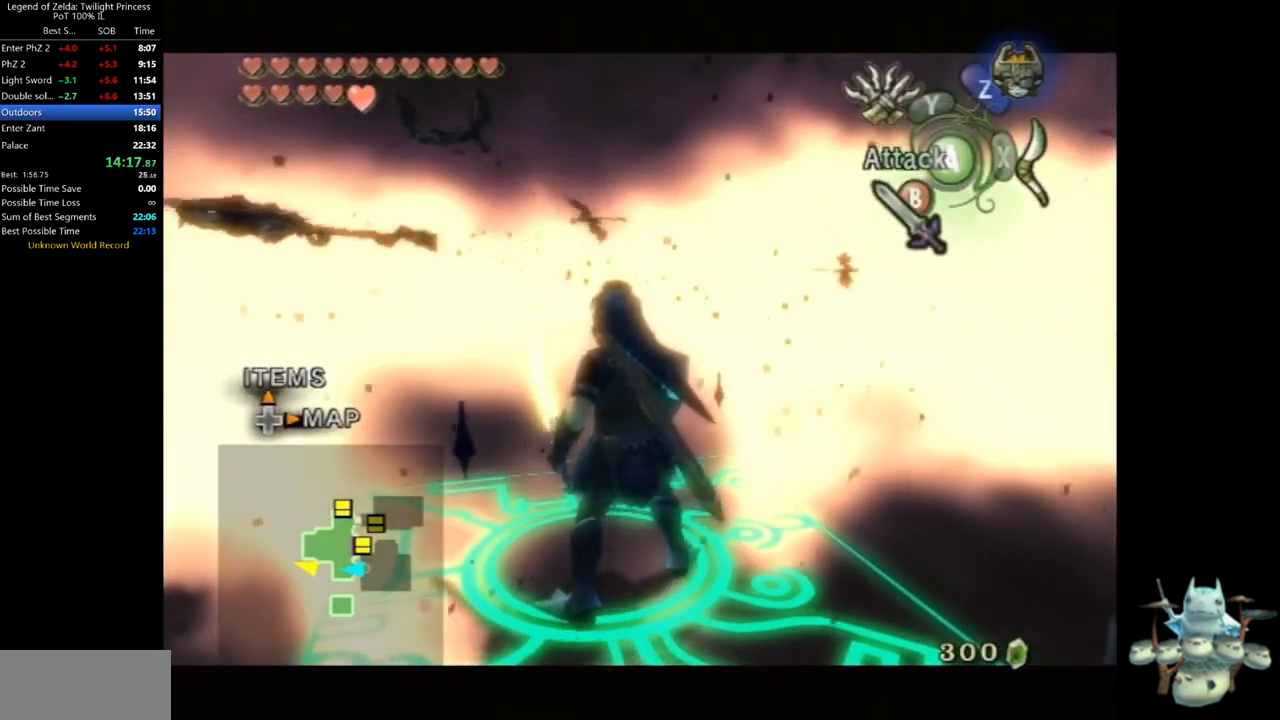
{"dt_ms": 500, "buttons": ["L1"], "left_stick": "center", "right_stick": "center", "events": [[167, "left_stick", "up-left"], [267, "left_stick", "down-left"], [367, "left_stick", "center"]]}
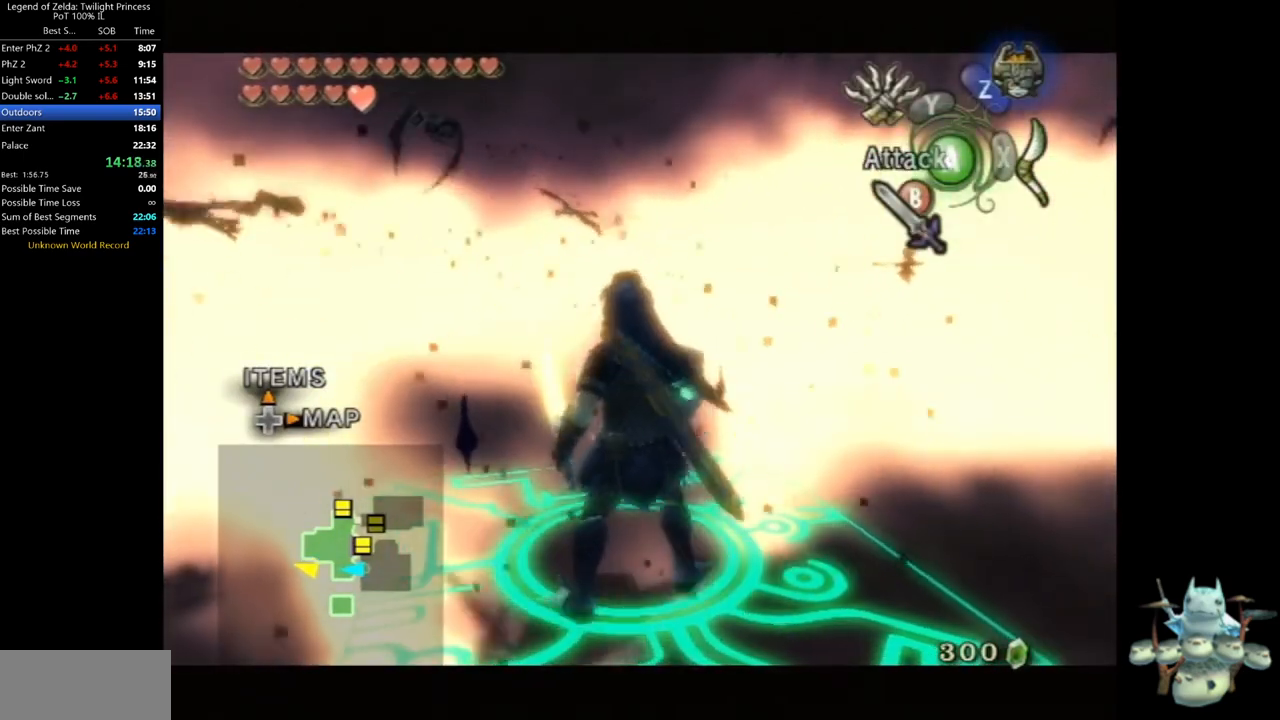
{"dt_ms": 500, "buttons": [], "left_stick": "center", "right_stick": "center", "events": [[267, "L1", "up"], [300, "right_stick", "right"], [433, "right_stick", "center"]]}
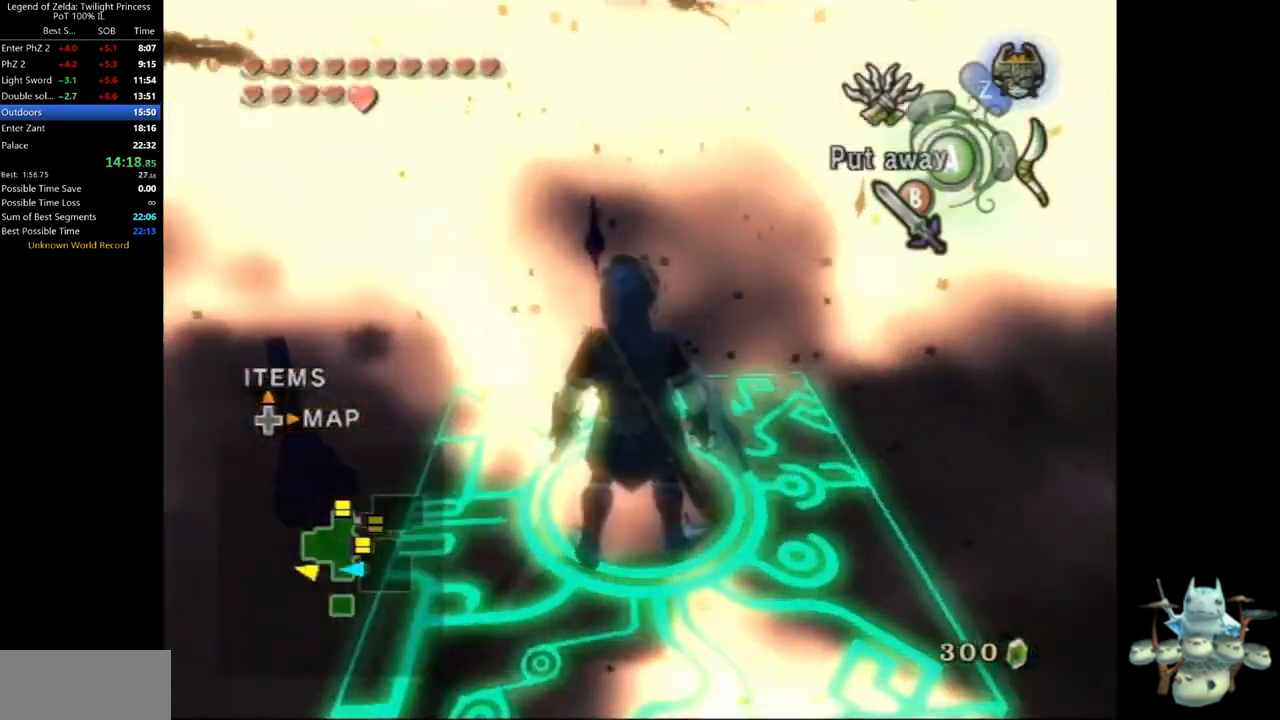
{"dt_ms": 500, "buttons": ["L1"], "left_stick": "center", "right_stick": "center", "events": [[33, "L1", "down"]]}
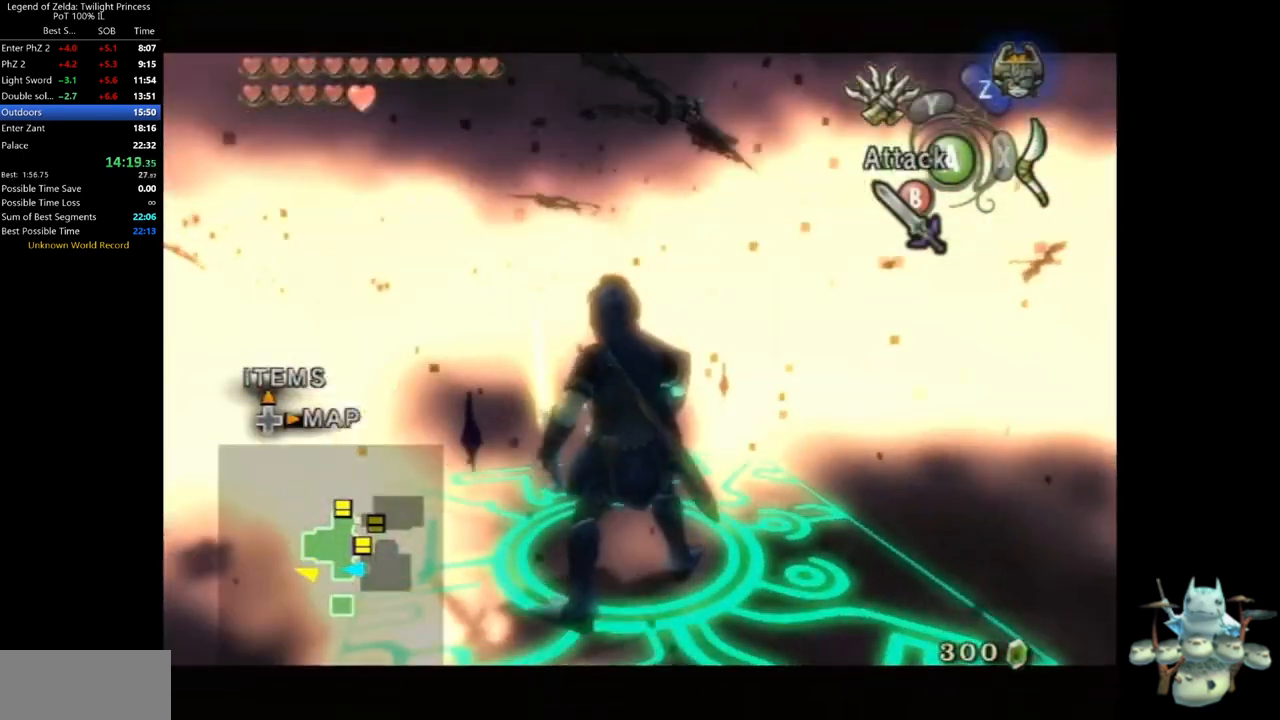
{"dt_ms": 500, "buttons": [], "left_stick": "center", "right_stick": "right", "events": [[400, "L1", "up"], [467, "right_stick", "right"]]}
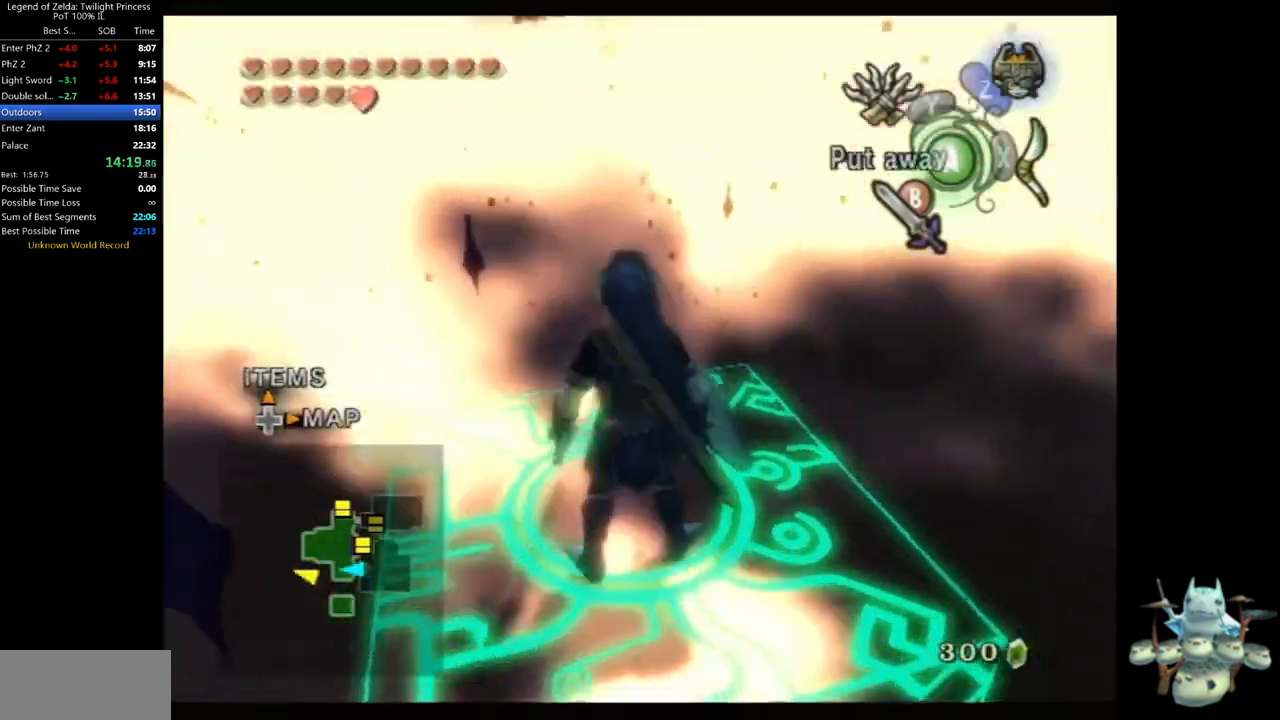
{"dt_ms": 500, "buttons": [], "left_stick": "center", "right_stick": "right", "events": [[167, "left_stick", "up-left"], [400, "left_stick", "center"]]}
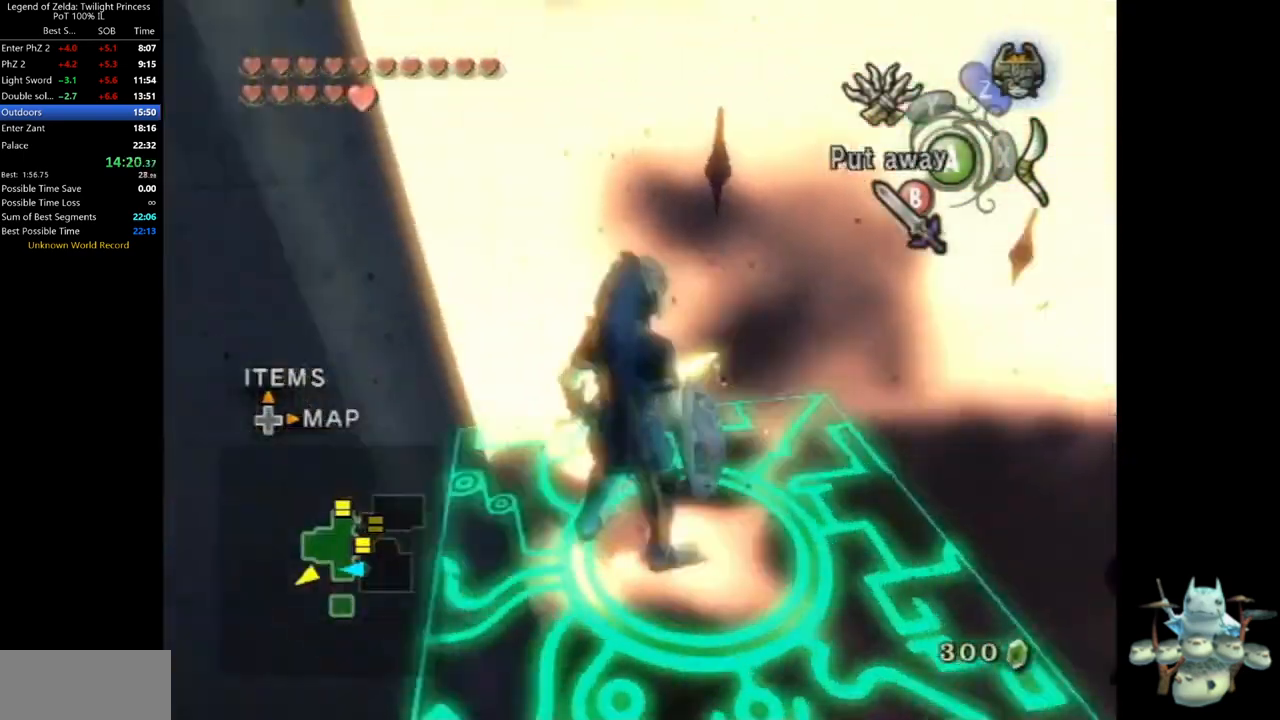
{"dt_ms": 1000, "buttons": ["L1"], "left_stick": "down", "right_stick": "center", "events": [[133, "left_stick", "up"], [200, "left_stick", "up-left"], [367, "left_stick", "center"], [567, "left_stick", "up-left"], [667, "right_stick", "center"], [733, "left_stick", "center"], [800, "L1", "down"], [933, "left_stick", "down"]]}
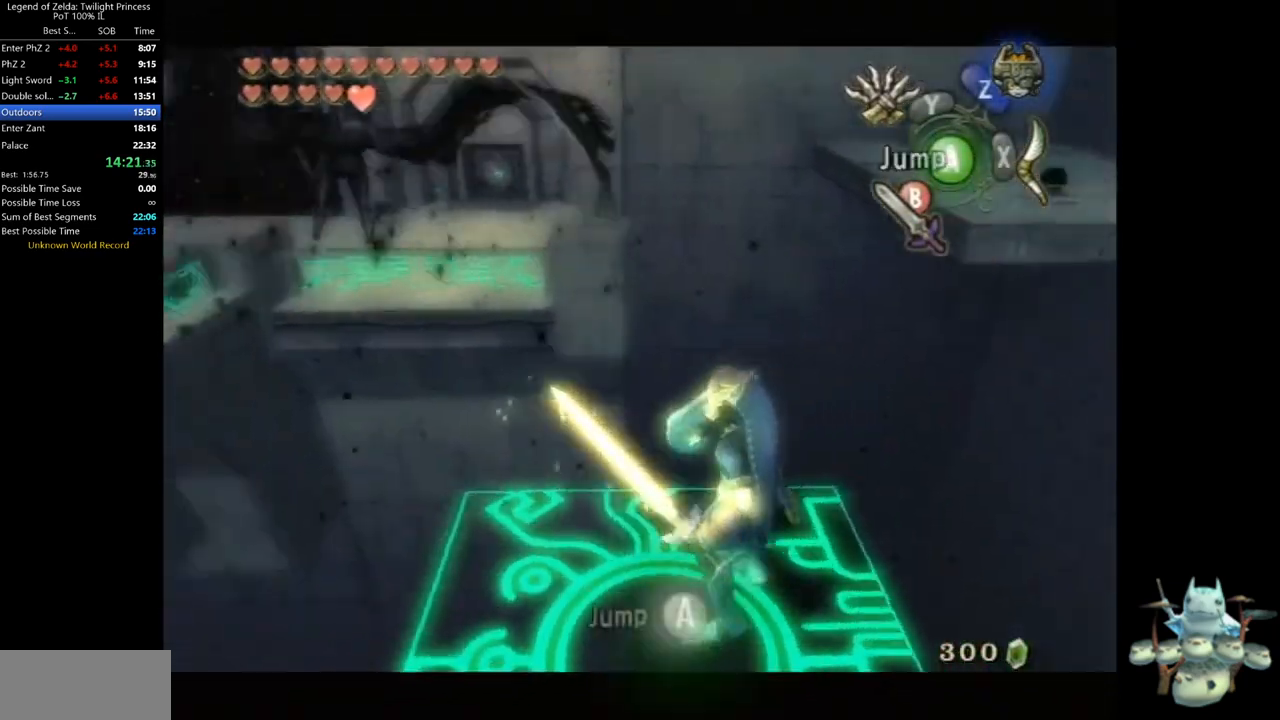
{"dt_ms": 500, "buttons": ["L1"], "left_stick": "up-right", "right_stick": "center", "events": [[200, "left_stick", "up-right"], [333, "left_stick", "up-left"], [400, "left_stick", "down-left"], [500, "left_stick", "up-right"]]}
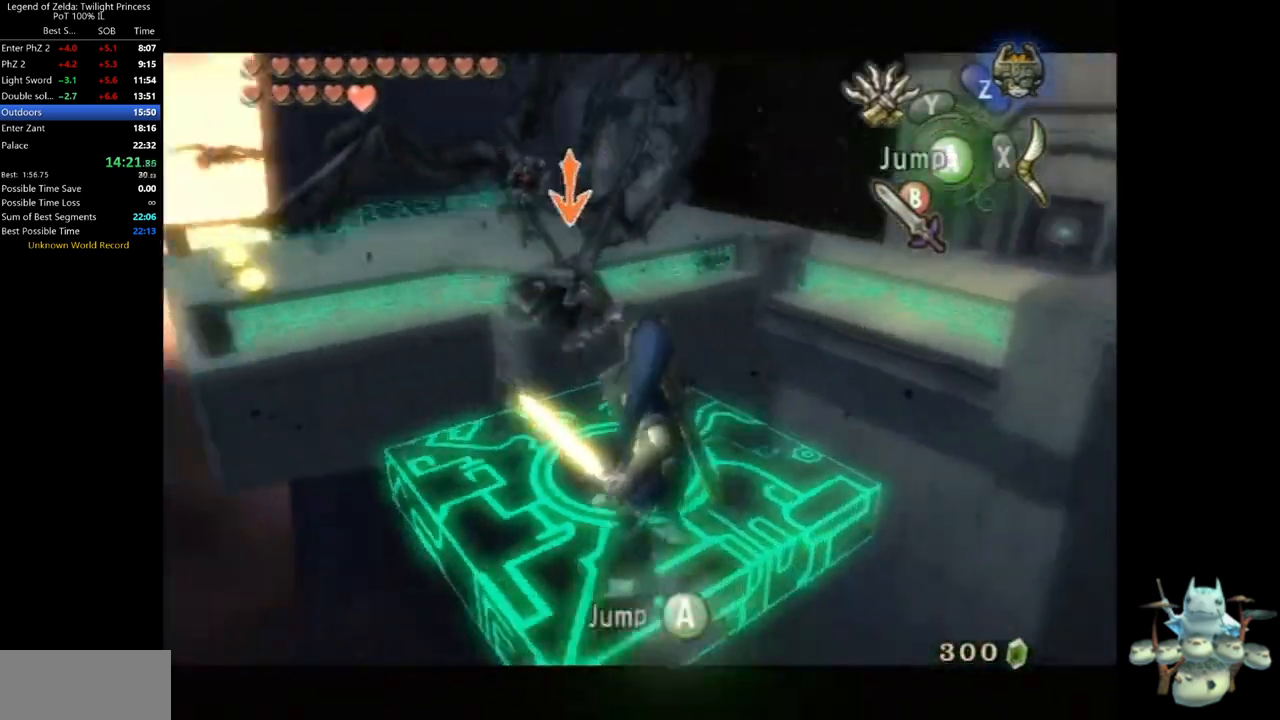
{"dt_ms": 500, "buttons": ["L1"], "left_stick": "center", "right_stick": "center", "events": [[100, "B", "down"], [133, "left_stick", "up-left"], [200, "B", "up"], [200, "left_stick", "down-left"], [267, "left_stick", "center"]]}
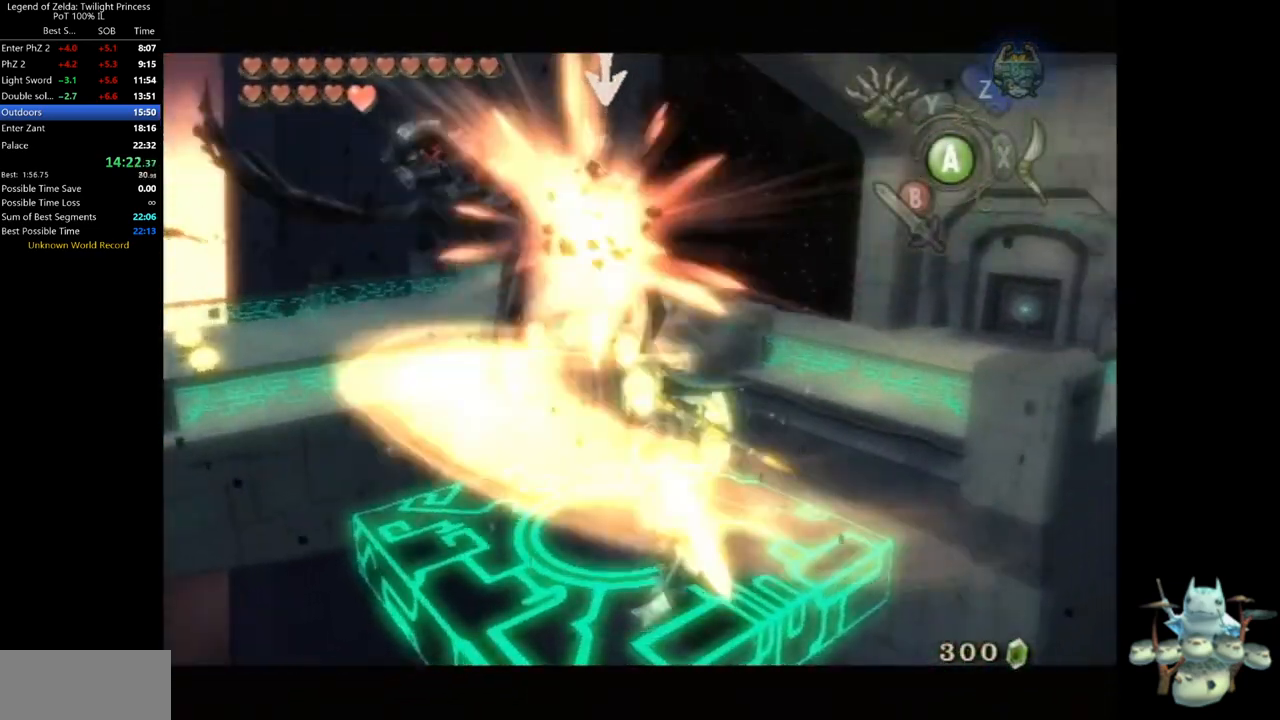
{"dt_ms": 500, "buttons": [], "left_stick": "center", "right_stick": "center", "events": [[233, "L1", "up"]]}
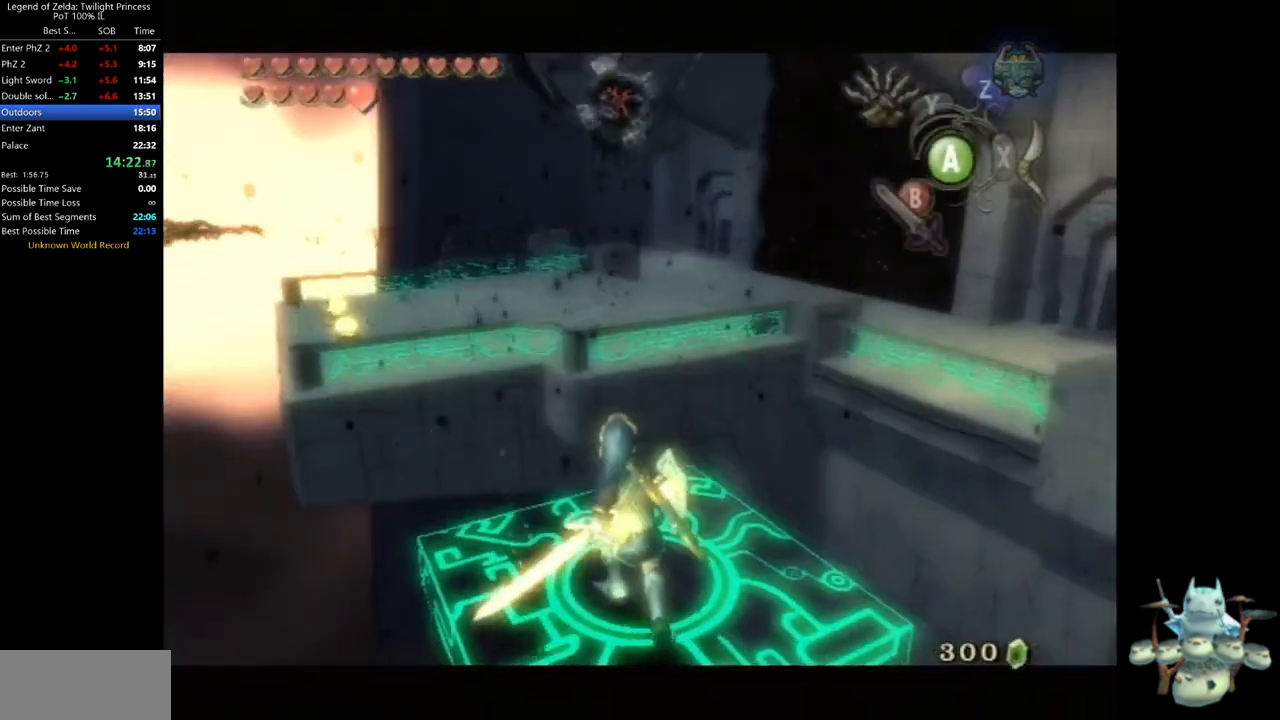
{"dt_ms": 500, "buttons": ["L1"], "left_stick": "center", "right_stick": "center", "events": [[33, "right_stick", "left"], [167, "right_stick", "center"], [300, "L1", "down"], [333, "left_stick", "down"], [467, "left_stick", "center"]]}
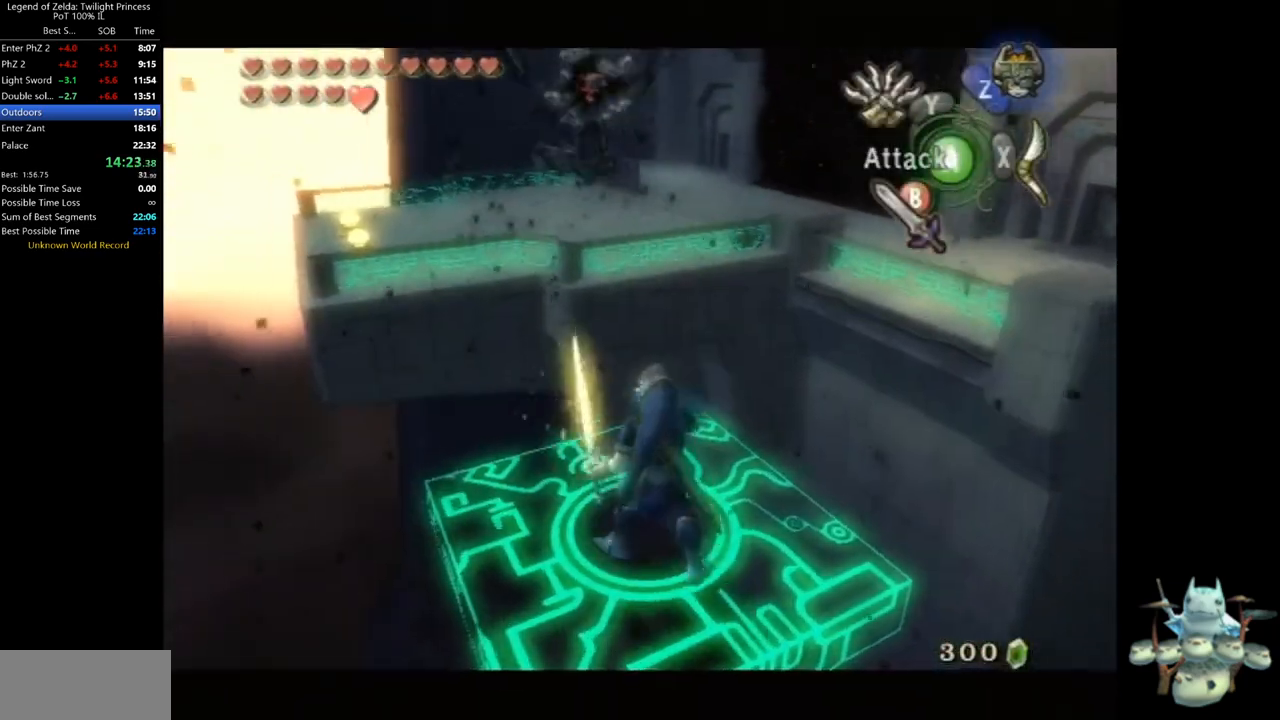
{"dt_ms": 500, "buttons": ["L1"], "left_stick": "up", "right_stick": "center", "events": [[167, "left_stick", "down-right"], [400, "left_stick", "up-right"], [467, "left_stick", "up"]]}
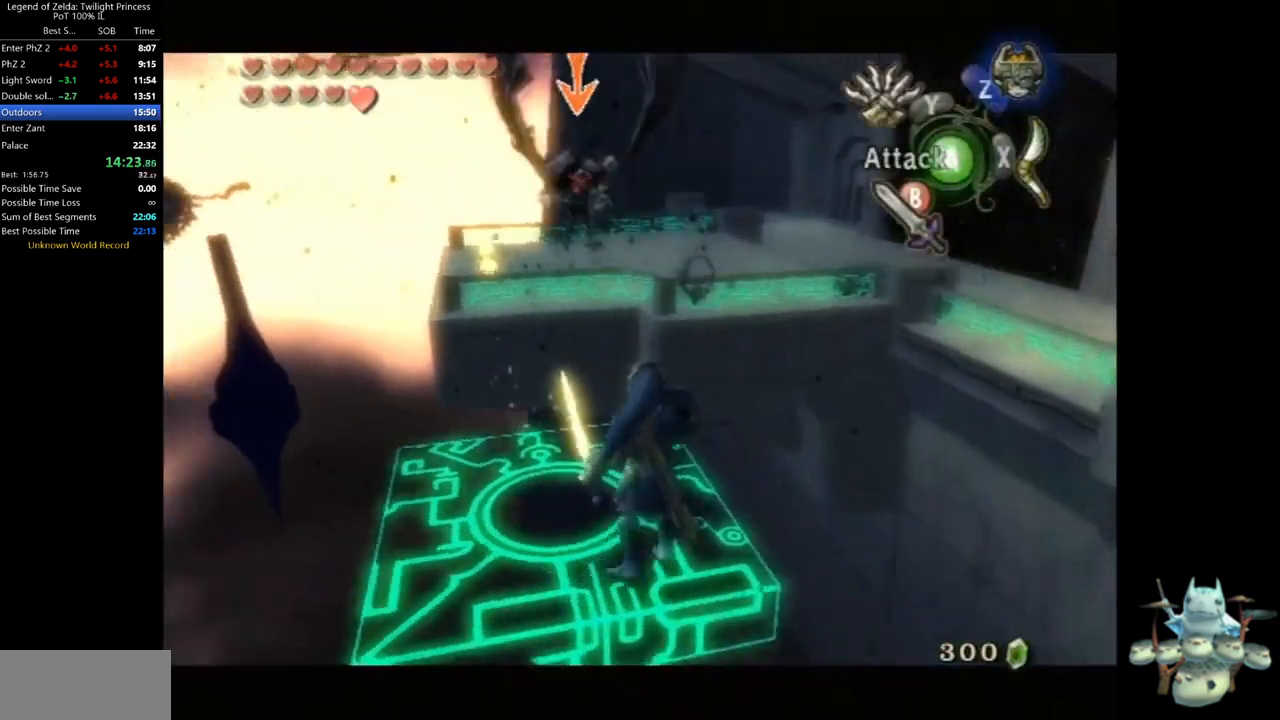
{"dt_ms": 500, "buttons": ["B", "L1"], "left_stick": "down", "right_stick": "center", "events": [[33, "left_stick", "up-left"], [133, "left_stick", "down"], [233, "left_stick", "right"], [333, "left_stick", "up-left"], [433, "left_stick", "down"], [467, "B", "down"]]}
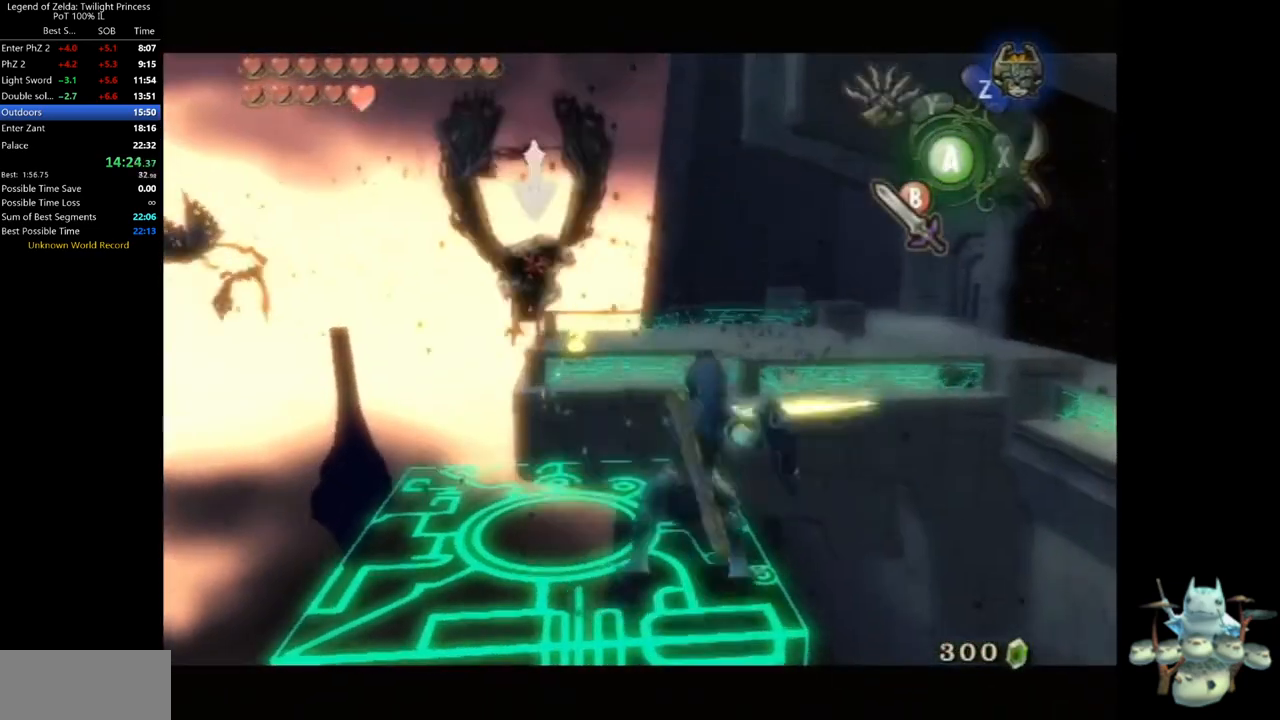
{"dt_ms": 500, "buttons": [], "left_stick": "center", "right_stick": "center", "events": [[33, "left_stick", "up-right"], [67, "B", "up"], [167, "left_stick", "center"], [467, "L1", "up"]]}
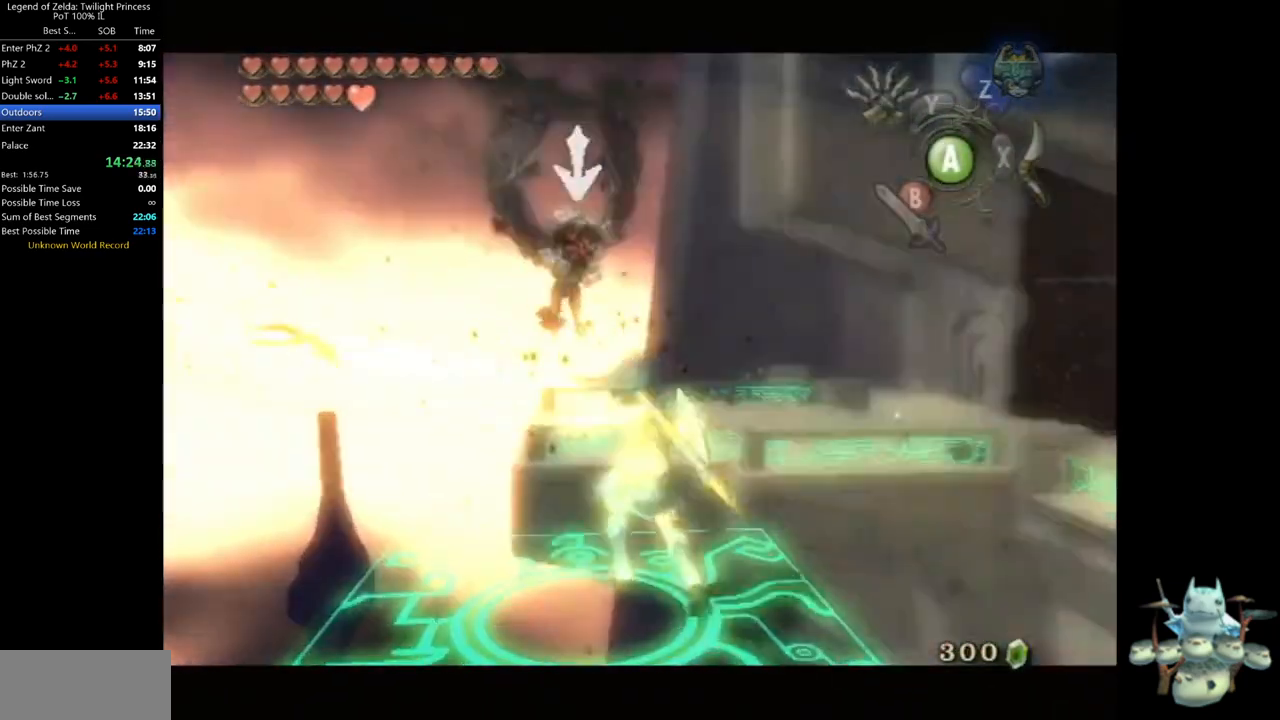
{"dt_ms": 500, "buttons": [], "left_stick": "right", "right_stick": "left", "events": [[367, "right_stick", "left"], [500, "left_stick", "right"]]}
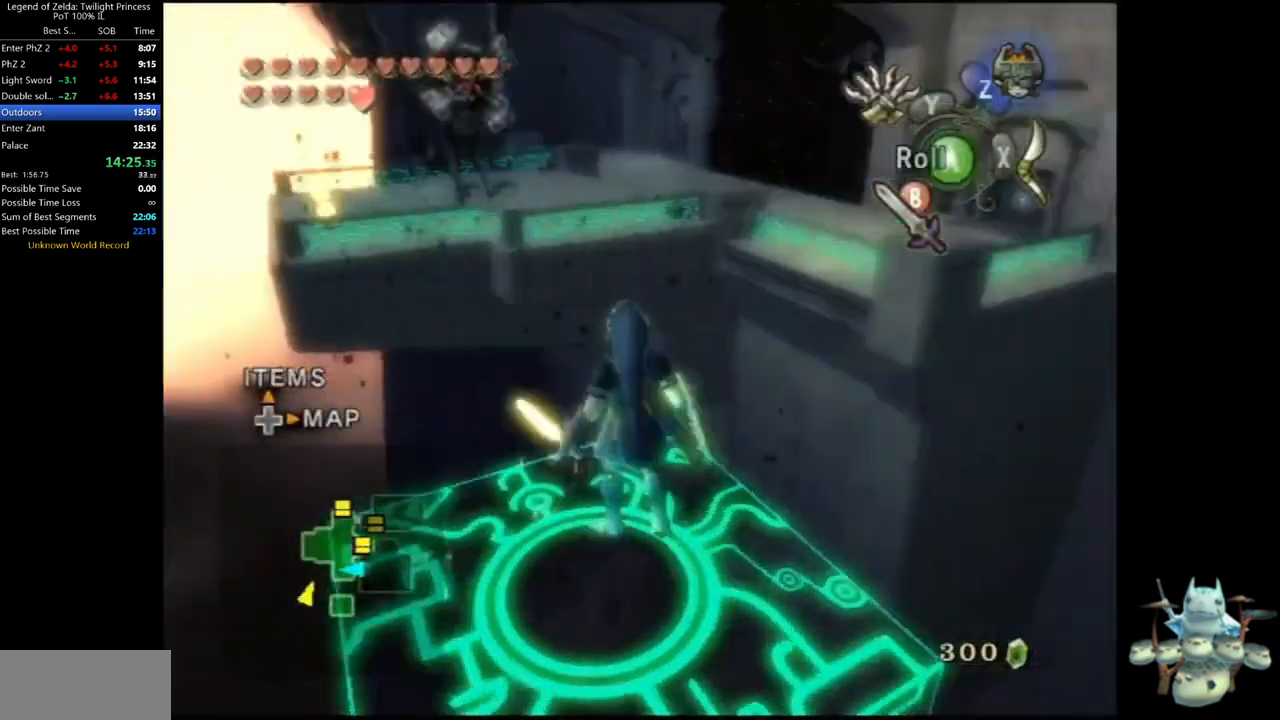
{"dt_ms": 500, "buttons": ["L1"], "left_stick": "down", "right_stick": "center", "events": [[100, "left_stick", "center"], [100, "right_stick", "center"], [167, "L1", "down"], [300, "left_stick", "down"]]}